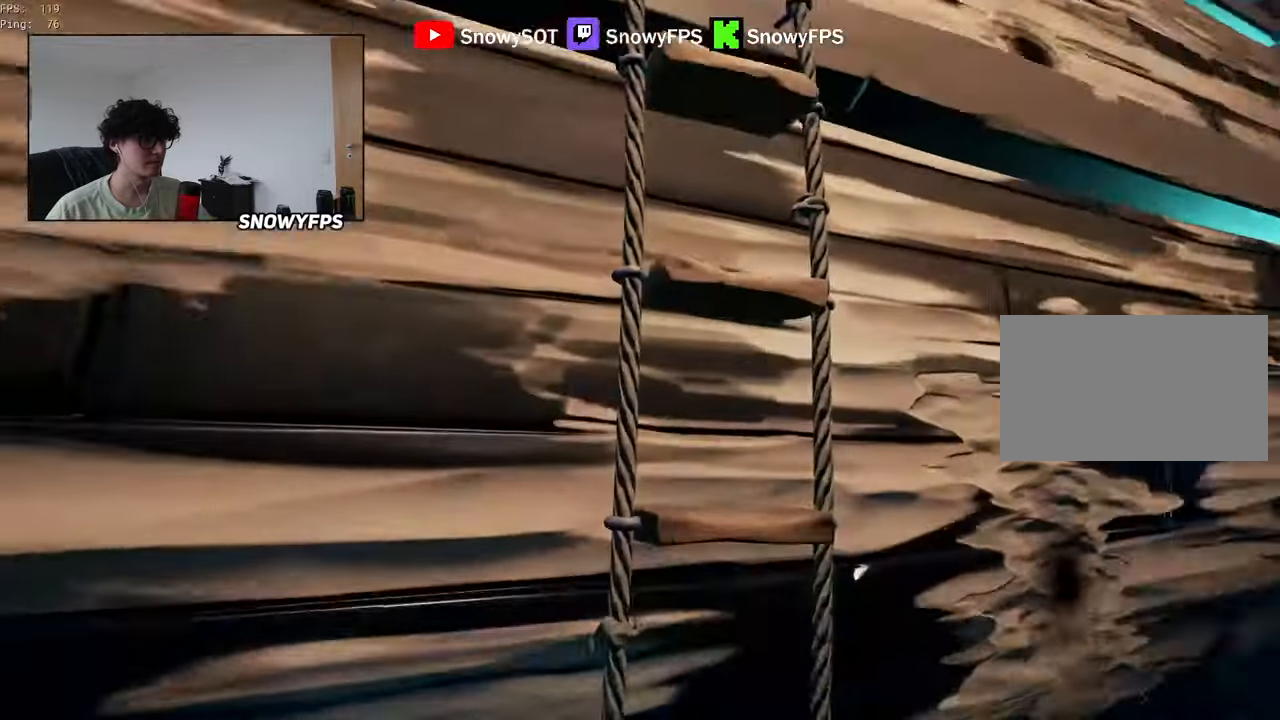
Gameplay with keyboard and mouse; each line is a JSON object with the keys and mouse buttons held at the frame after it. "events" lists presses ("down") and releases ("up") of "1", "2", "3", "4", "5", "a", "alt", "c", "caps_lock", "ctrl", "d", "e", "f", "g", "q", "r", "s", "shift", "space", "t", "tab", "v", "w", "x", "z", "mouse_left", "mouse_wheel" and "mouse_right" between this image and that frame as [ms after this image, input, new state], when the widget could be followed in between. "mouse_left", "mouse_wheel", "mouse_right" = the "left", "wheel", "right" buttons of the "mouse" list. No other keys are recorded. "wheel" means that the mouse wheel is clicked or scrolled. "mouse_move" is the direction in which the mouse moves at that frame (one of eight, or "still"), when it could be read.
{"keys": ["w"], "mouse": [], "mouse_move": "still", "events": []}
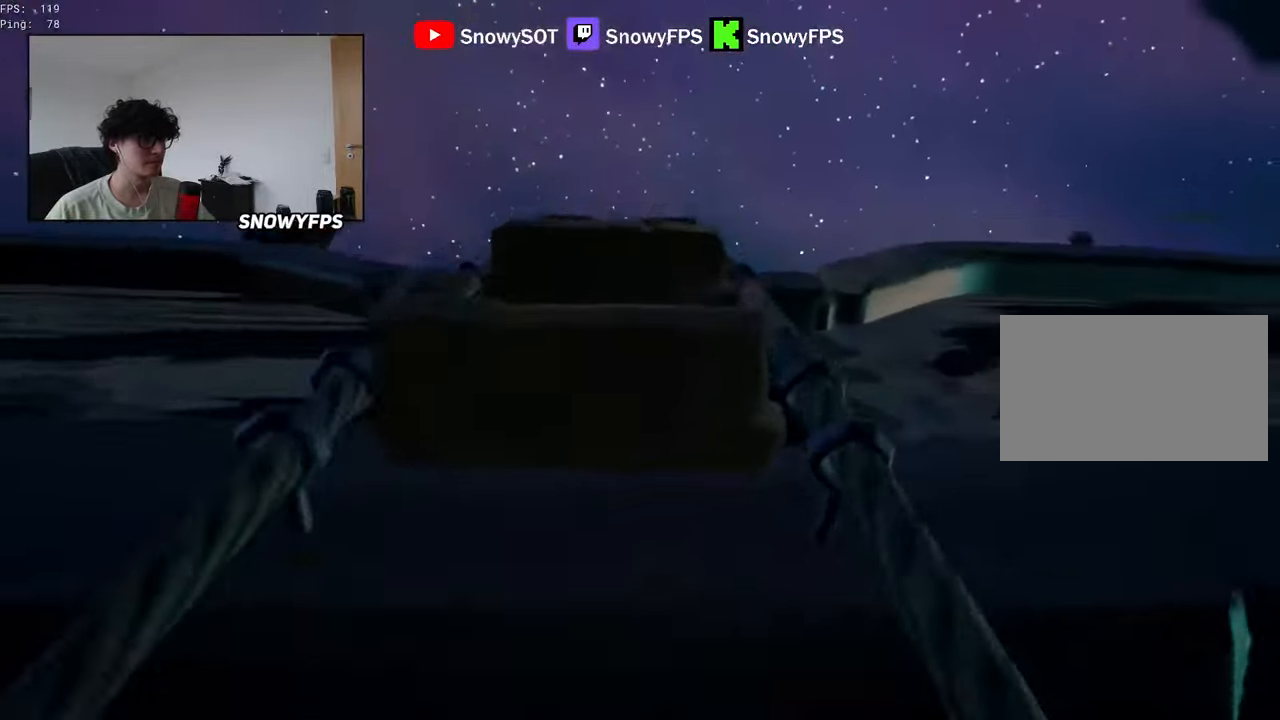
{"keys": ["a"], "mouse": ["right"], "mouse_move": "right", "events": [[233, "a", "down"], [267, "f", "down"], [317, "f", "up"], [317, "w", "up"], [500, "mouse_right", "down"]]}
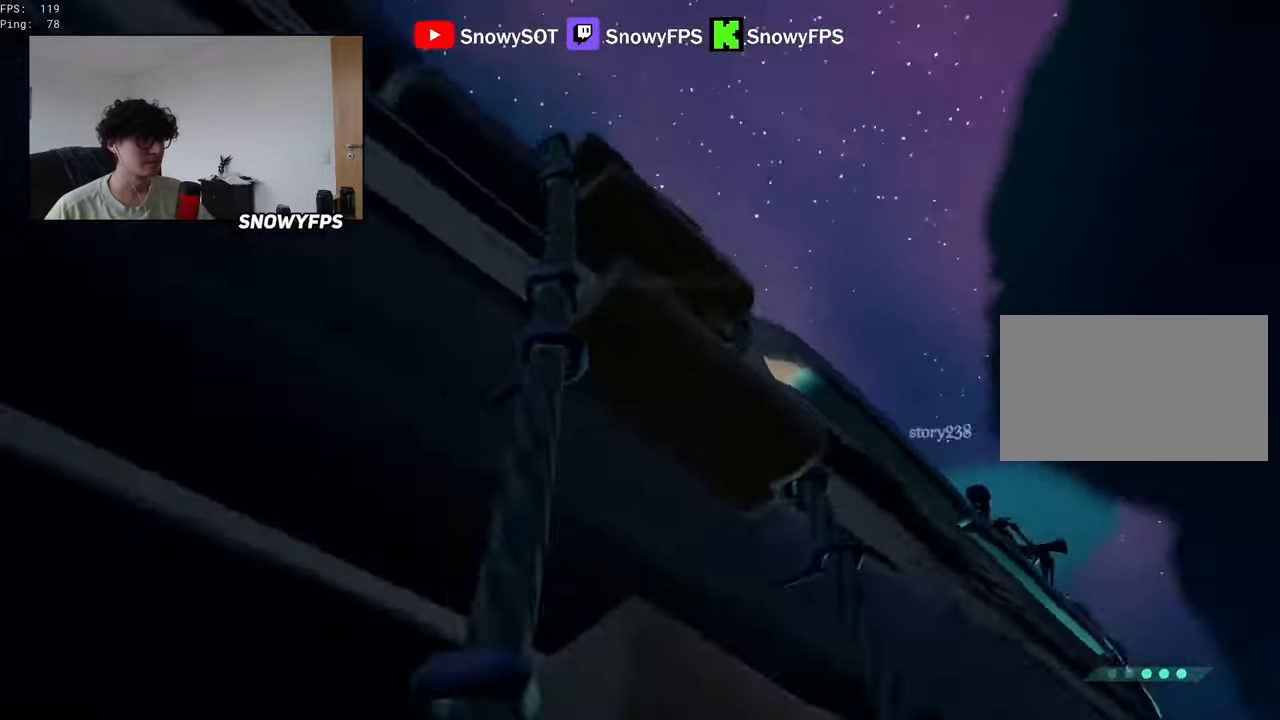
{"keys": ["a"], "mouse": [], "mouse_move": "still", "events": [[100, "s", "down"], [150, "mouse_right", "up"], [200, "s", "up"], [233, "s", "down"], [383, "s", "up"], [433, "3", "down"], [467, "3", "up"]]}
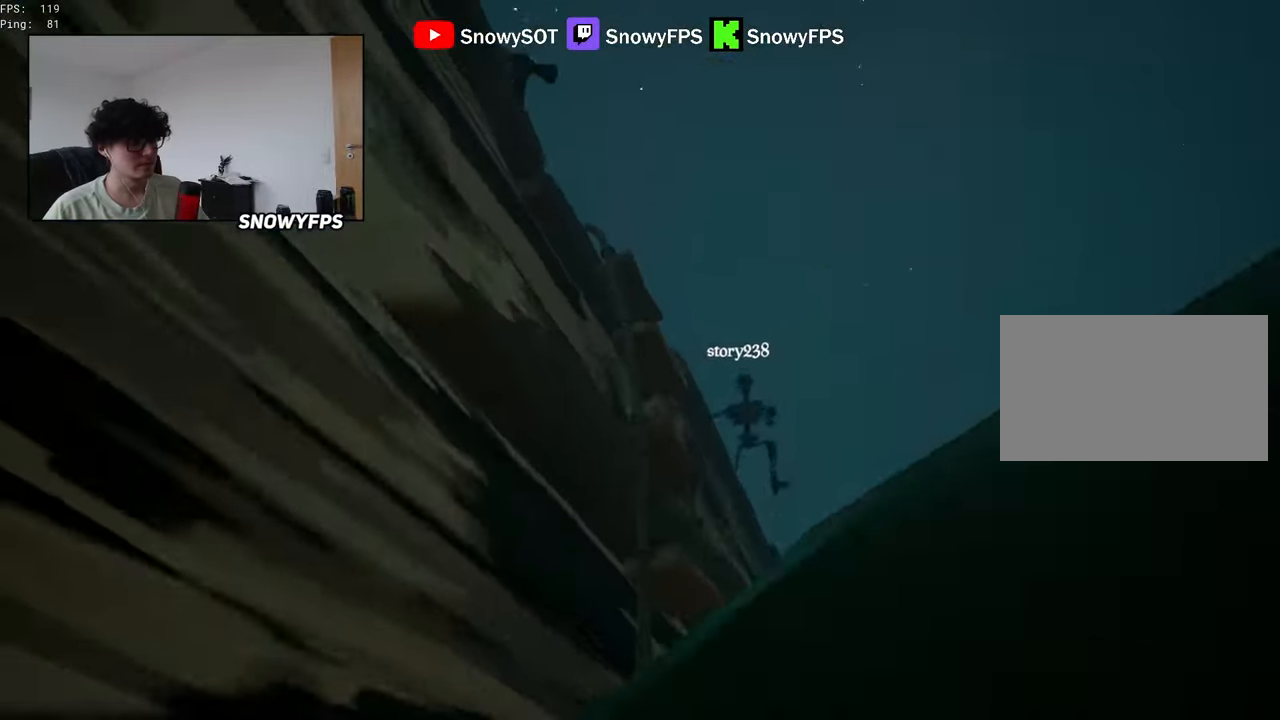
{"keys": ["s"], "mouse": ["left"], "mouse_move": "still", "events": [[17, "mouse_left", "down"], [167, "s", "down"], [250, "a", "up"]]}
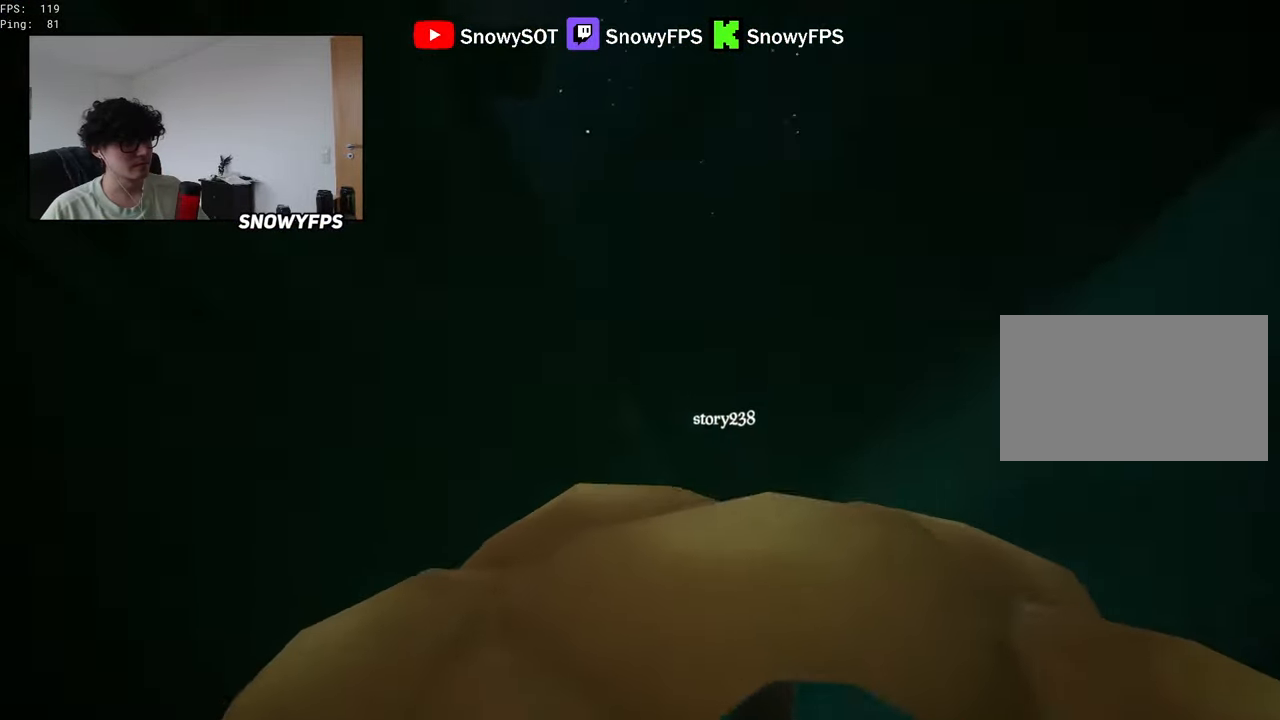
{"keys": ["s"], "mouse": ["left"], "mouse_move": "still", "events": [[83, "mouse_left", "up"], [133, "mouse_left", "down"], [217, "mouse_left", "up"], [267, "mouse_left", "down"]]}
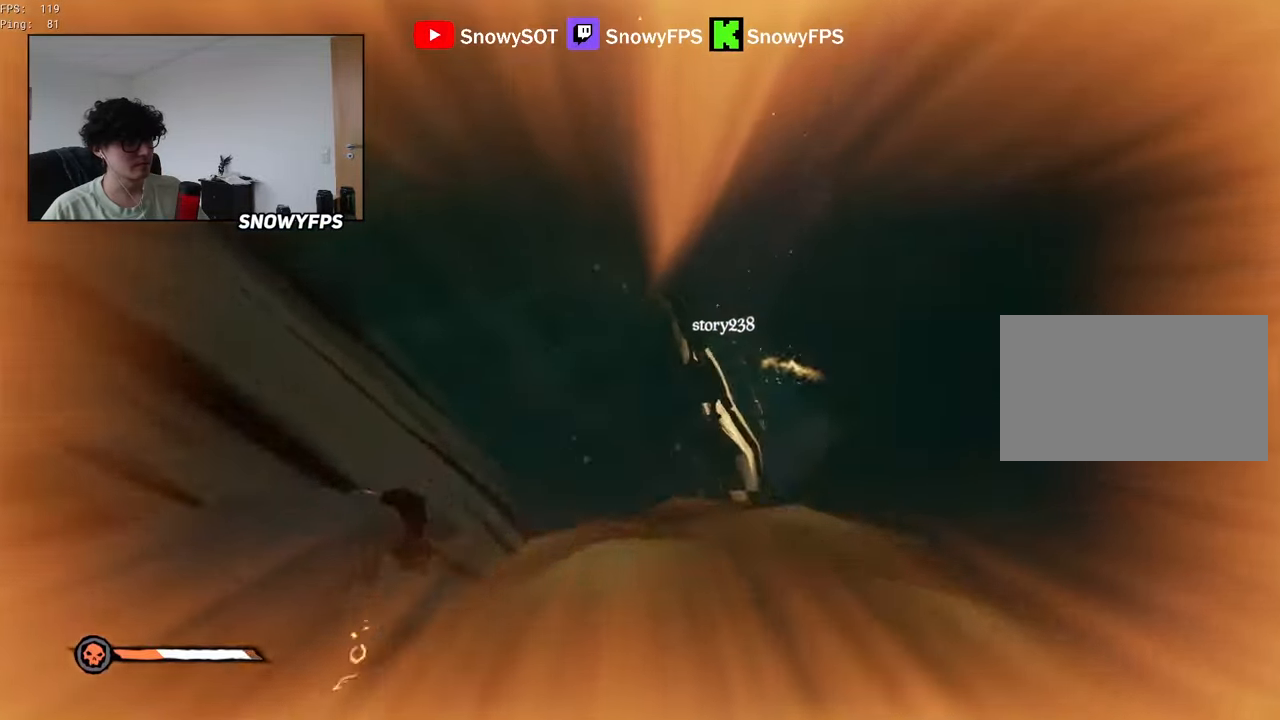
{"keys": ["a", "s"], "mouse": [], "mouse_move": "still", "events": [[150, "a", "down"], [200, "mouse_left", "up"], [233, "mouse_left", "down"], [333, "mouse_left", "up"], [383, "mouse_left", "down"], [467, "mouse_left", "up"]]}
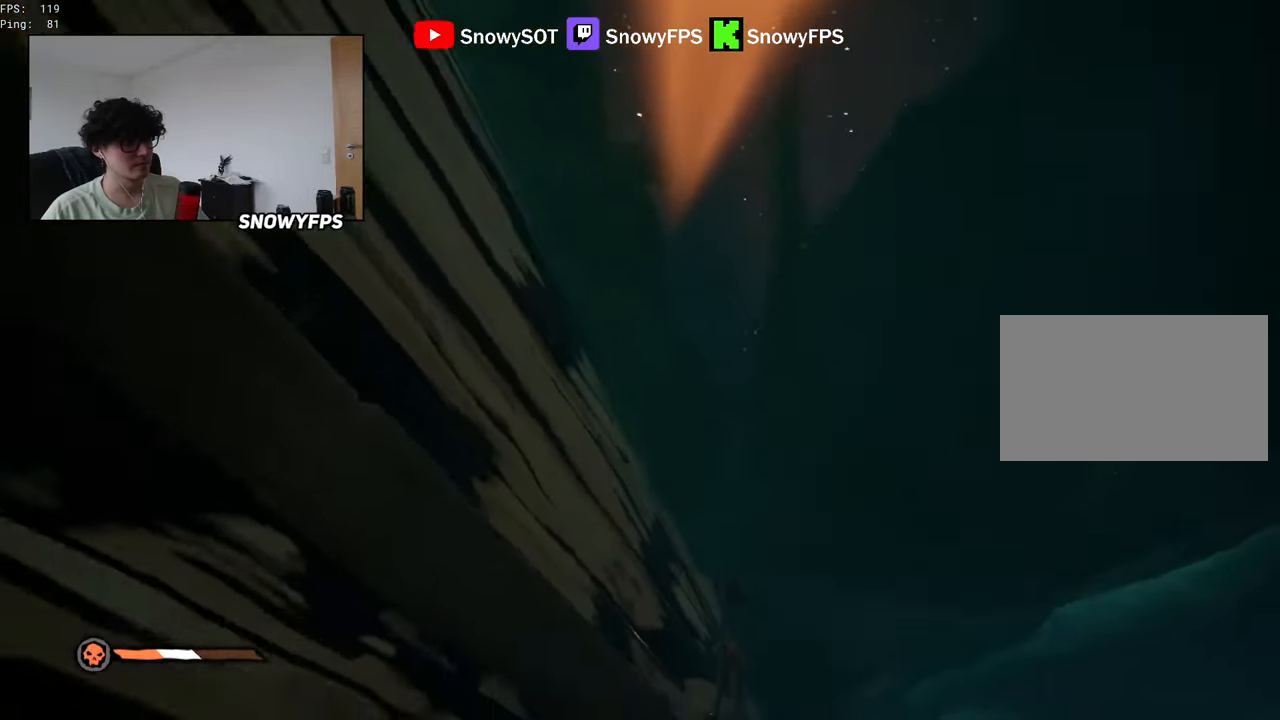
{"keys": ["a"], "mouse": ["left"], "mouse_move": "still", "events": [[17, "mouse_left", "down"], [117, "mouse_left", "up"], [167, "mouse_left", "down"], [350, "s", "up"], [450, "mouse_left", "up"], [500, "mouse_left", "down"]]}
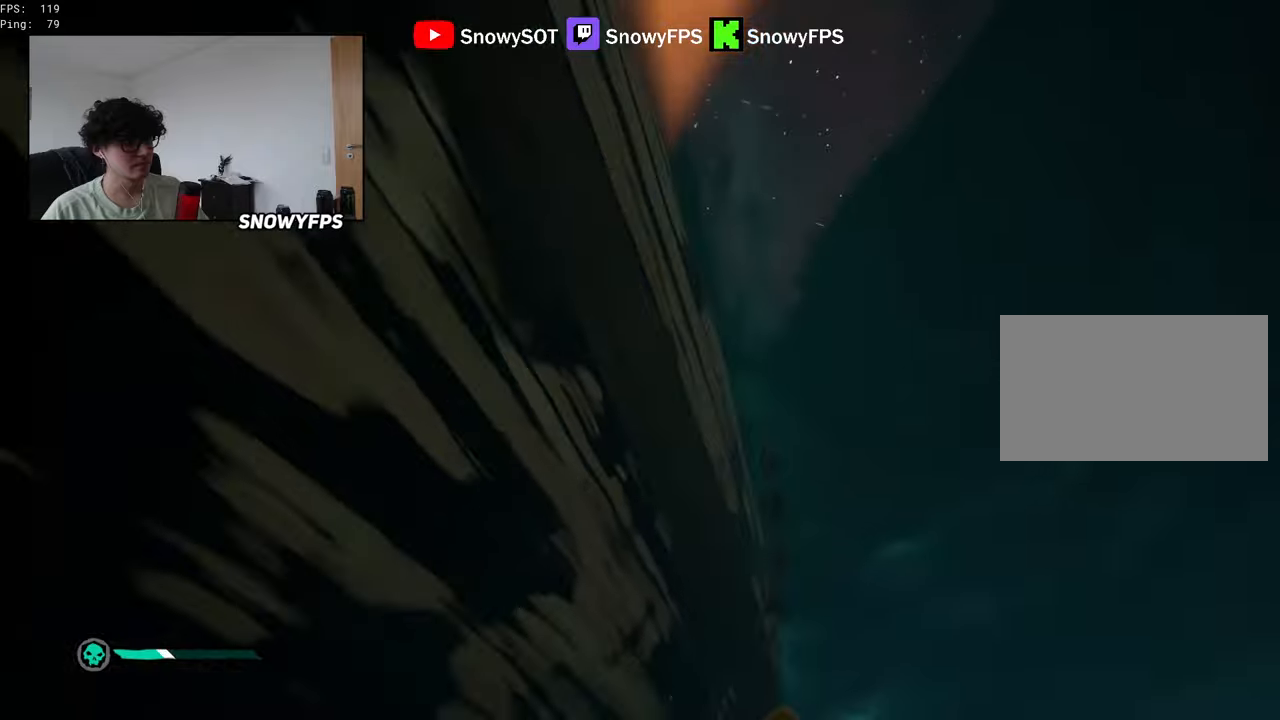
{"keys": ["a"], "mouse": [], "mouse_move": "still", "events": [[267, "mouse_left", "up"], [317, "mouse_left", "down"], [417, "mouse_left", "up"]]}
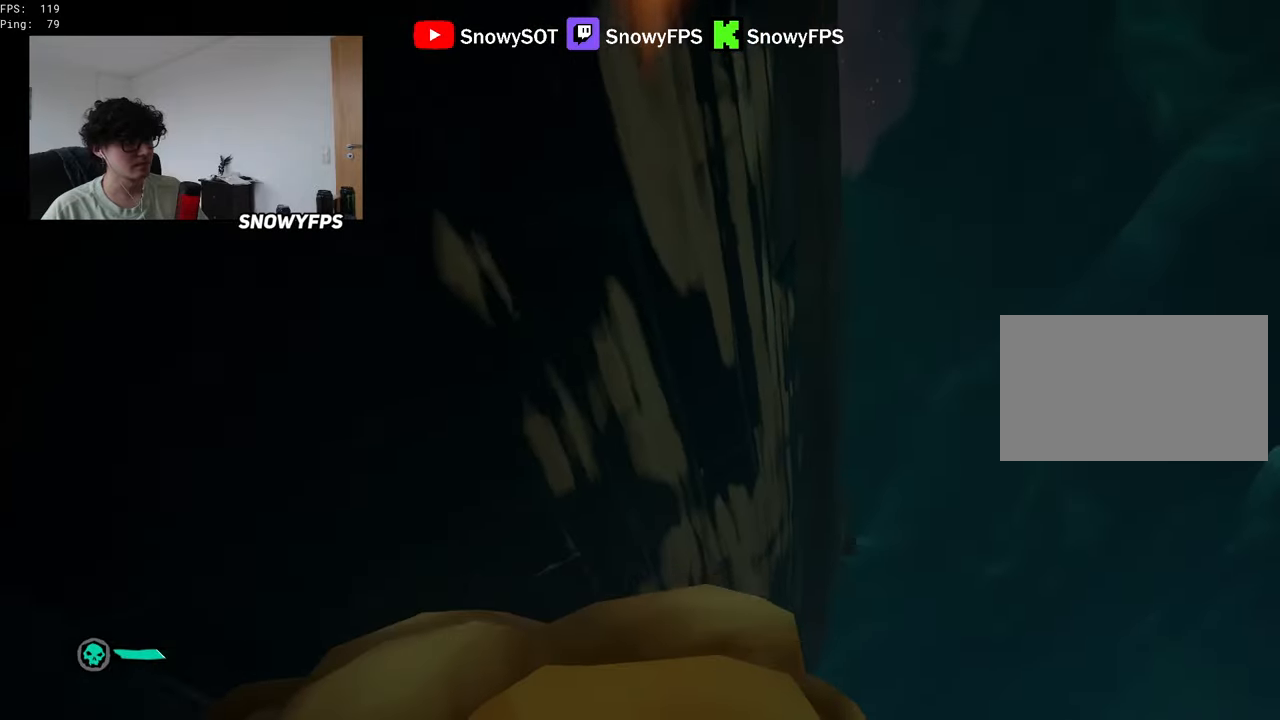
{"keys": ["shift", "w"], "mouse": [], "mouse_move": "left", "events": [[50, "mouse_wheel", "down"], [100, "w", "down"], [150, "mouse_wheel", "up"], [234, "a", "up"], [334, "shift", "down"]]}
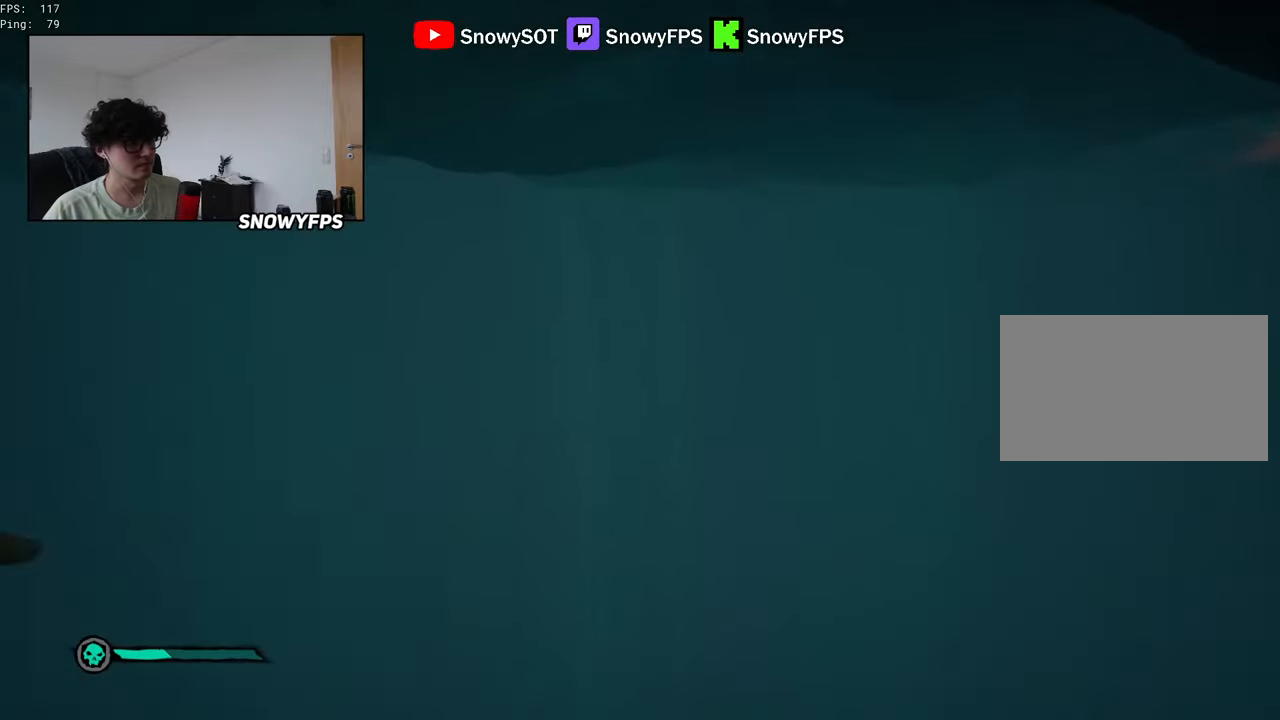
{"keys": ["shift", "w"], "mouse": [], "mouse_move": "up", "events": []}
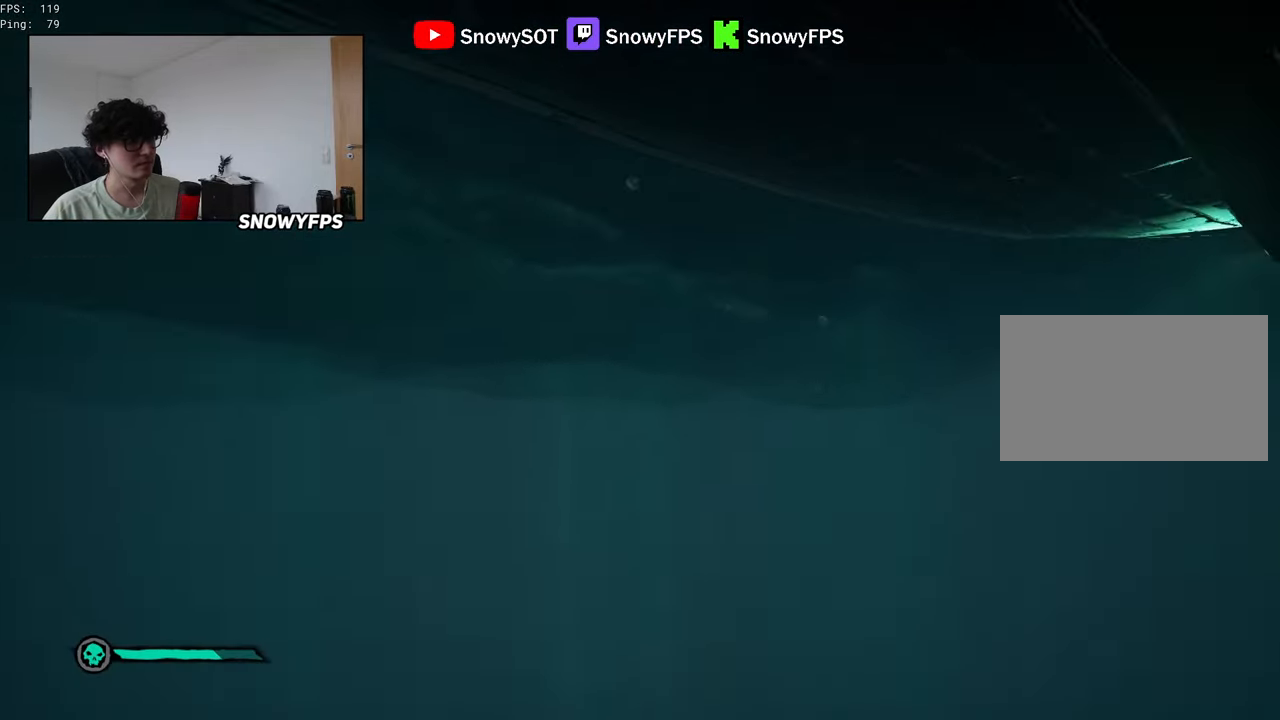
{"keys": ["a", "shift", "w"], "mouse": [], "mouse_move": "down-left", "events": [[450, "a", "down"]]}
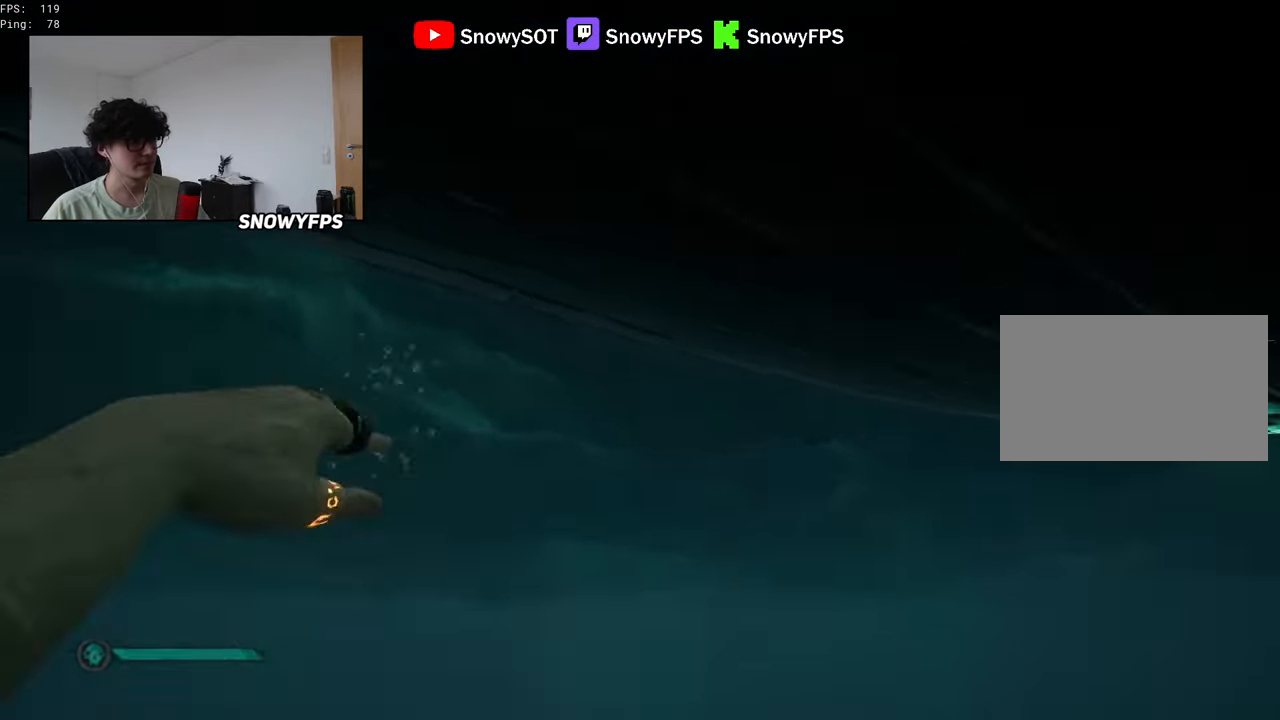
{"keys": ["shift", "w"], "mouse": [], "mouse_move": "up", "events": [[200, "a", "up"]]}
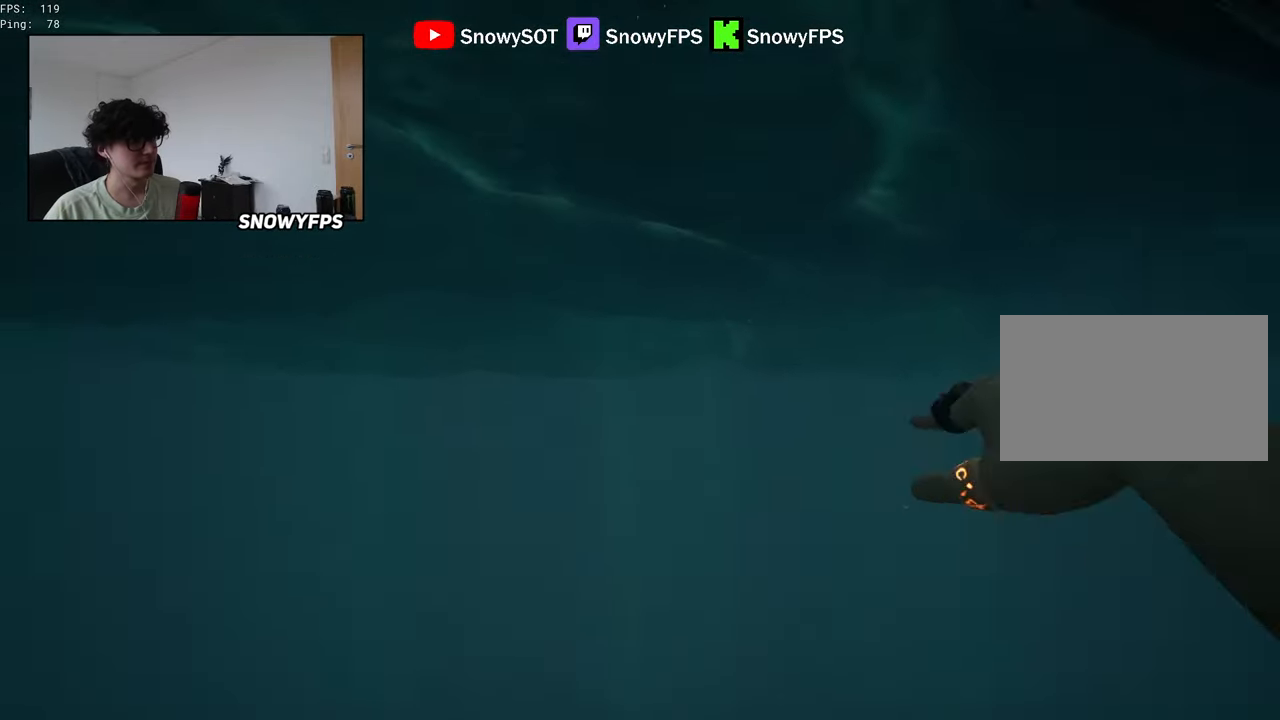
{"keys": ["shift", "w"], "mouse": [], "mouse_move": "right", "events": [[400, "a", "down"], [450, "a", "up"]]}
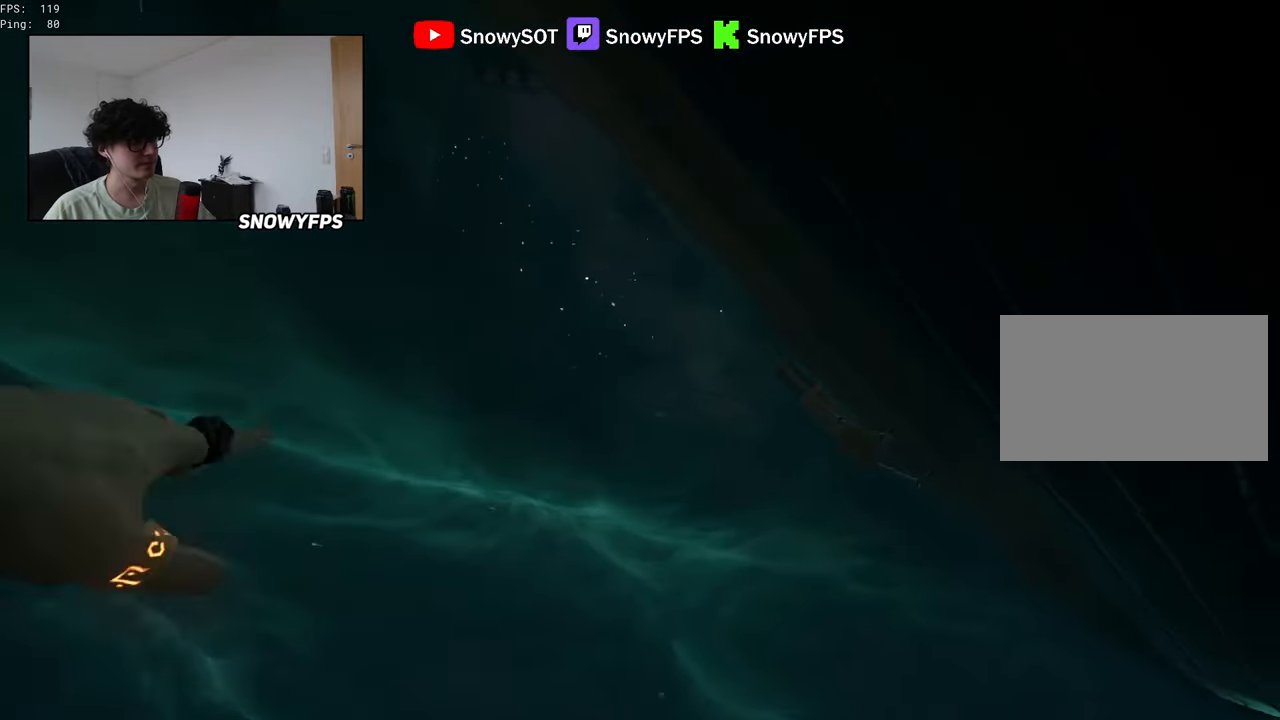
{"keys": ["f", "space", "w"], "mouse": [], "mouse_move": "right", "events": [[267, "space", "down"], [317, "mouse_right", "down"], [467, "shift", "up"], [500, "f", "down"], [500, "mouse_right", "up"]]}
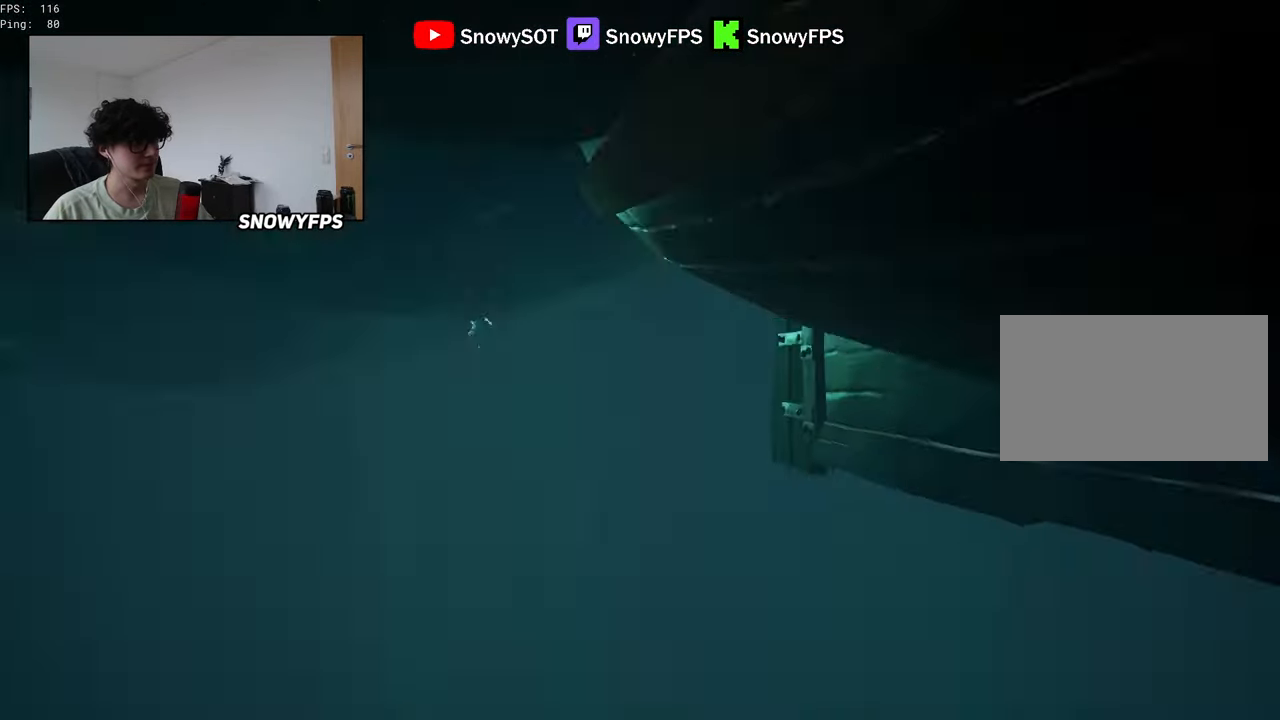
{"keys": ["w"], "mouse": [], "mouse_move": "up-left", "events": [[100, "f", "up"], [200, "space", "up"]]}
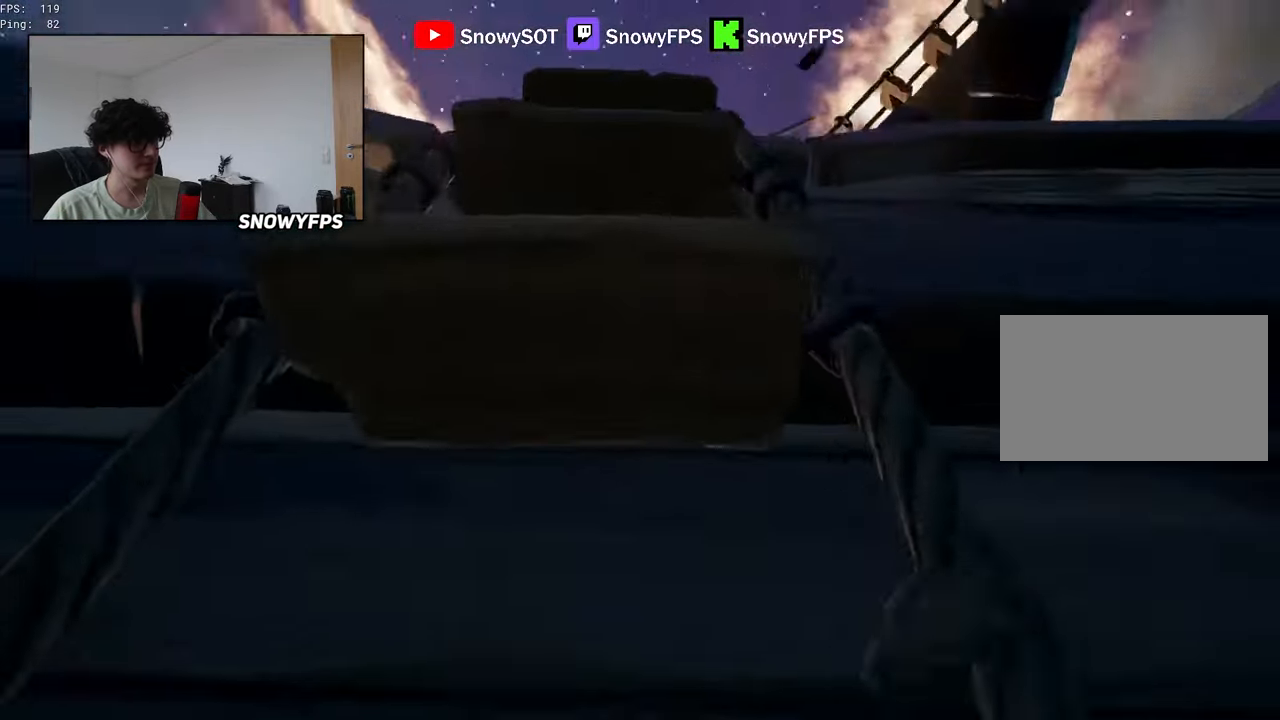
{"keys": ["w"], "mouse": [], "mouse_move": "down-left", "events": []}
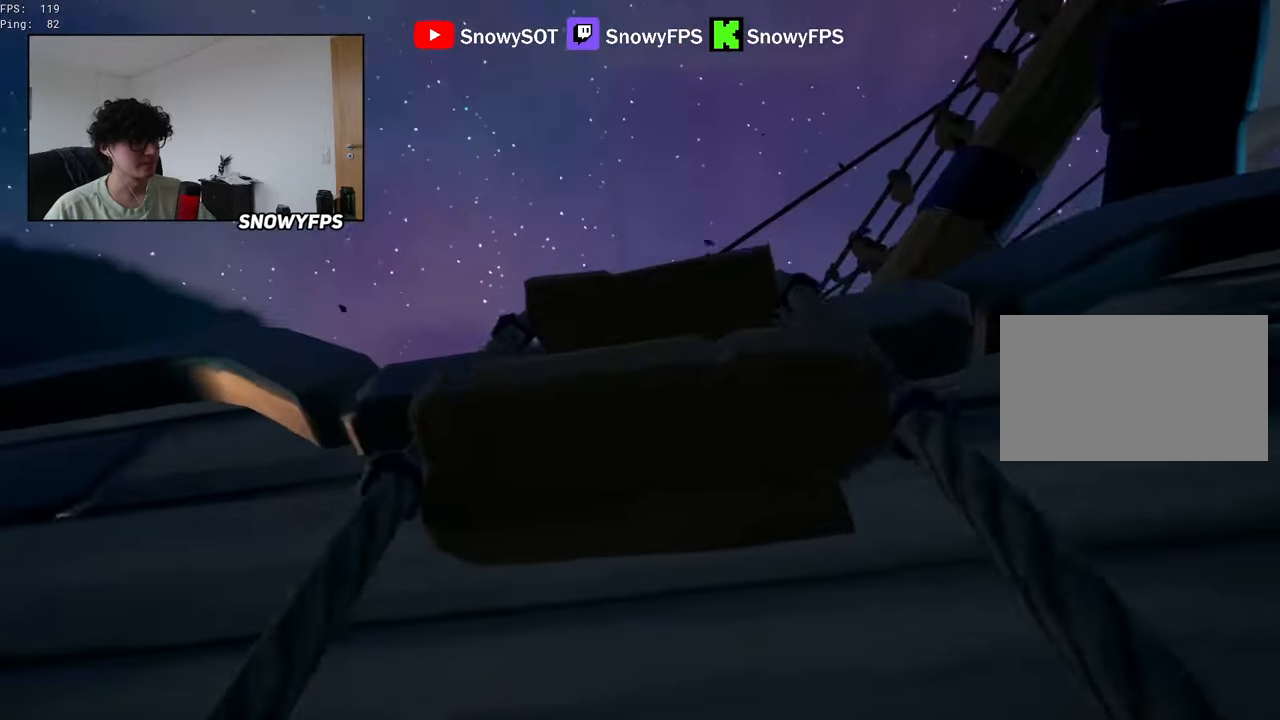
{"keys": ["w"], "mouse": [], "mouse_move": "down", "events": []}
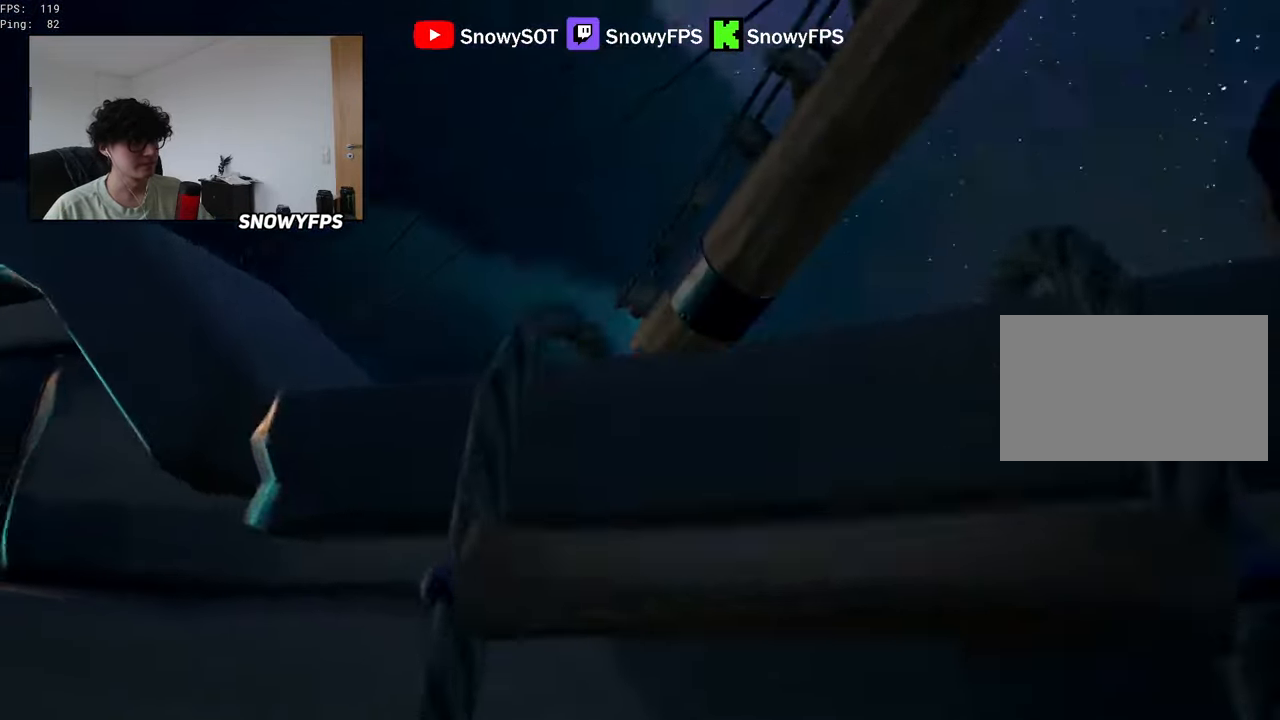
{"keys": ["d", "w"], "mouse": [], "mouse_move": "still", "events": [[500, "d", "down"]]}
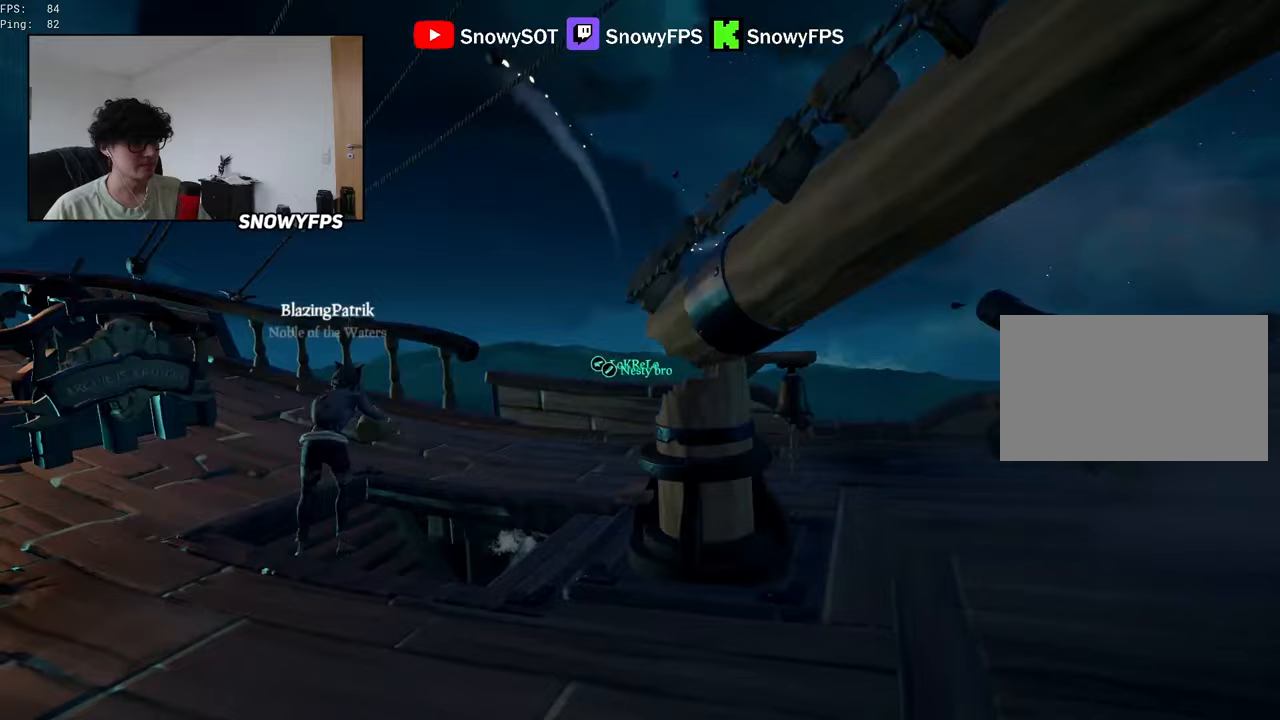
{"keys": ["shift", "w"], "mouse": [], "mouse_move": "down", "events": [[300, "d", "up"], [483, "shift", "down"]]}
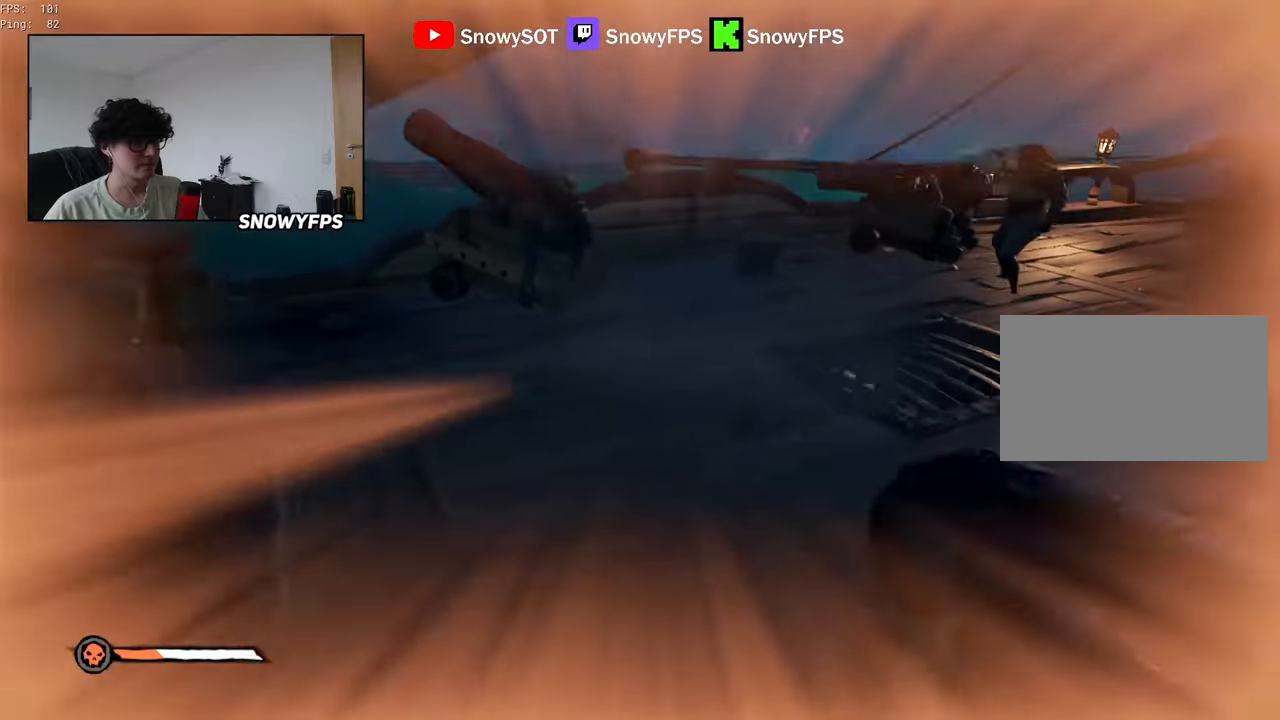
{"keys": ["a", "w"], "mouse": ["left"], "mouse_move": "still", "events": [[133, "shift", "up"], [183, "3", "down"], [267, "3", "up"], [317, "mouse_left", "down"], [417, "mouse_left", "up"], [450, "mouse_left", "down"], [500, "a", "down"]]}
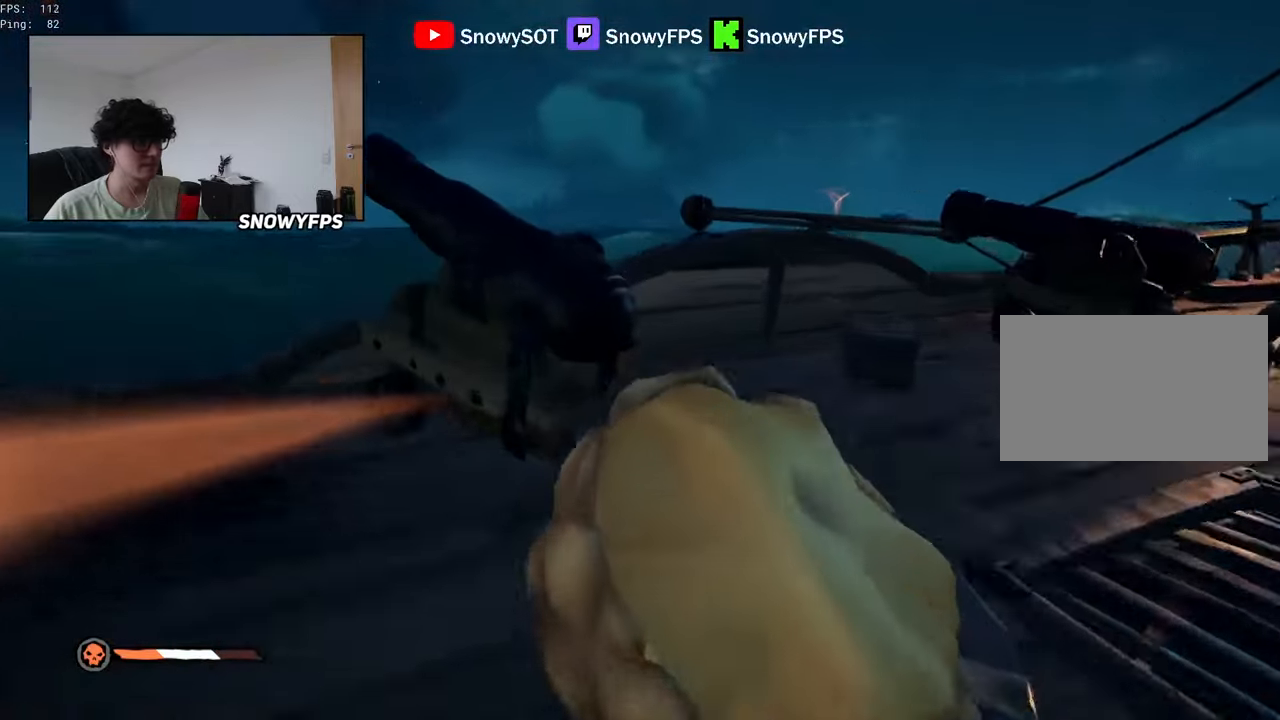
{"keys": ["d", "w"], "mouse": ["left"], "mouse_move": "down", "events": [[50, "mouse_left", "up"], [100, "mouse_left", "down"], [150, "a", "up"], [200, "mouse_left", "up"], [250, "d", "down"], [250, "mouse_left", "down"]]}
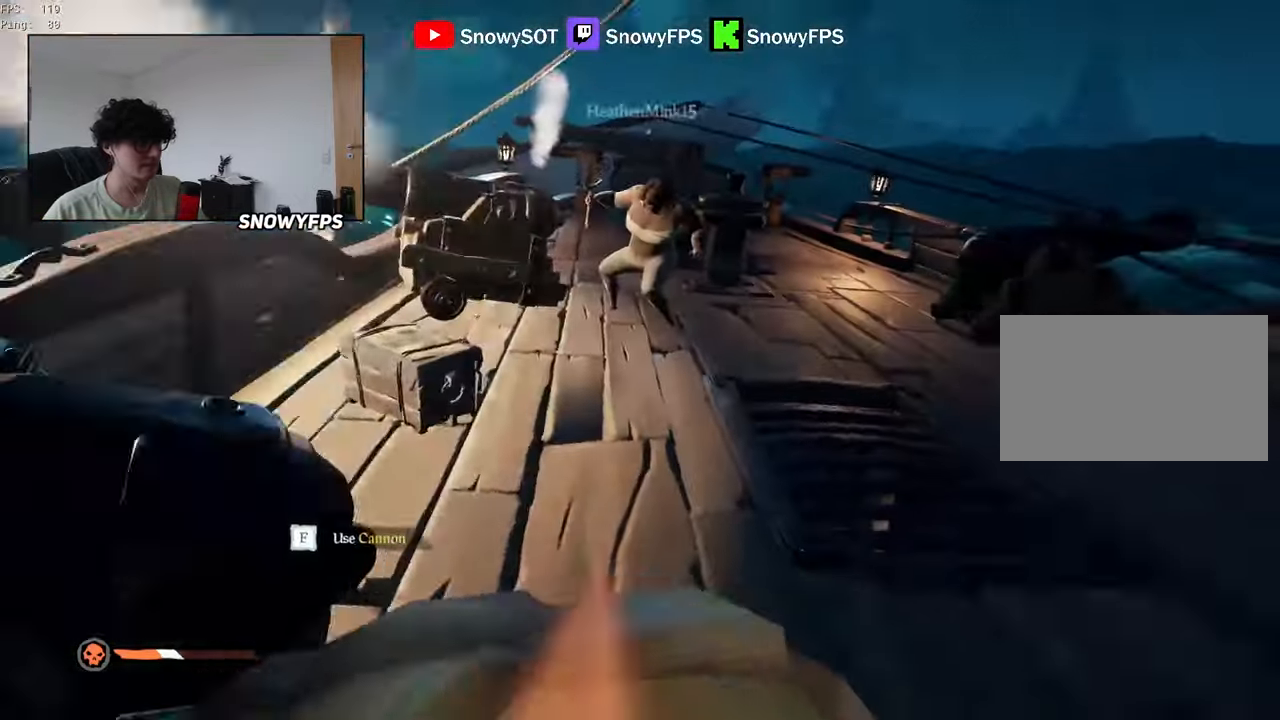
{"keys": ["d", "w"], "mouse": ["left"], "mouse_move": "down", "events": []}
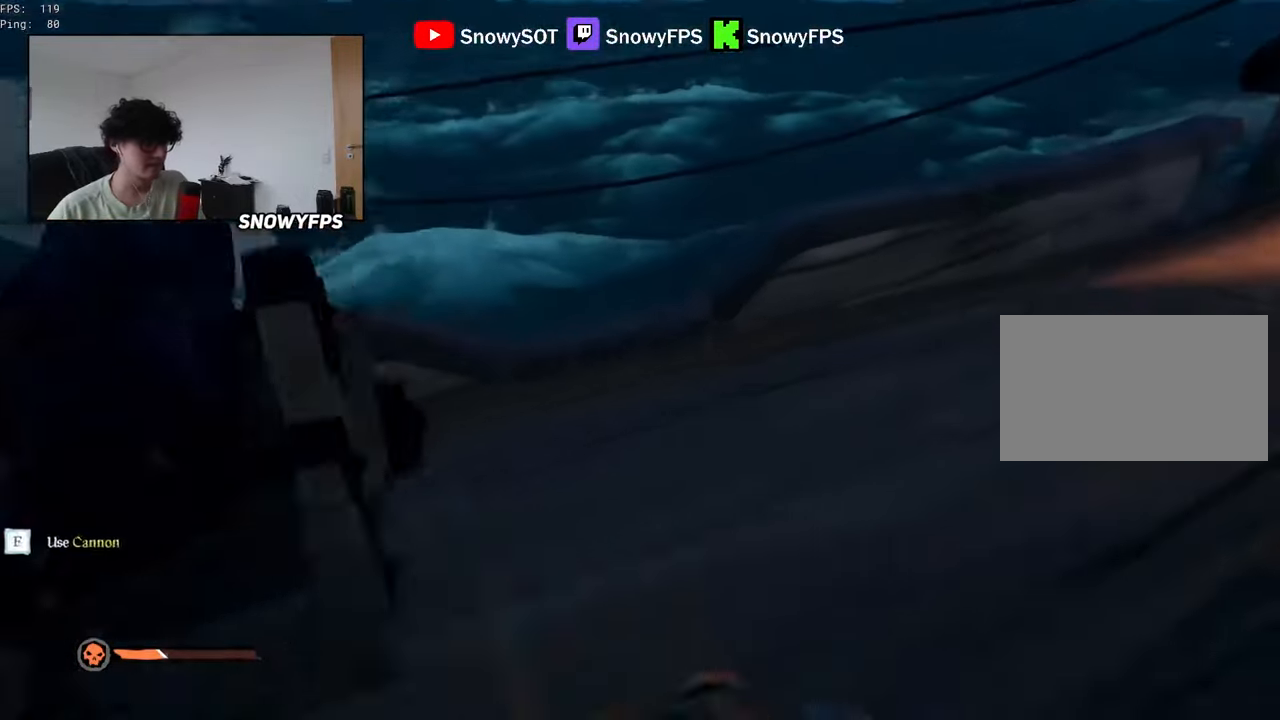
{"keys": ["a", "w"], "mouse": ["left"], "mouse_move": "left", "events": [[183, "d", "up"], [183, "mouse_left", "up"], [233, "a", "down"], [233, "mouse_left", "down"]]}
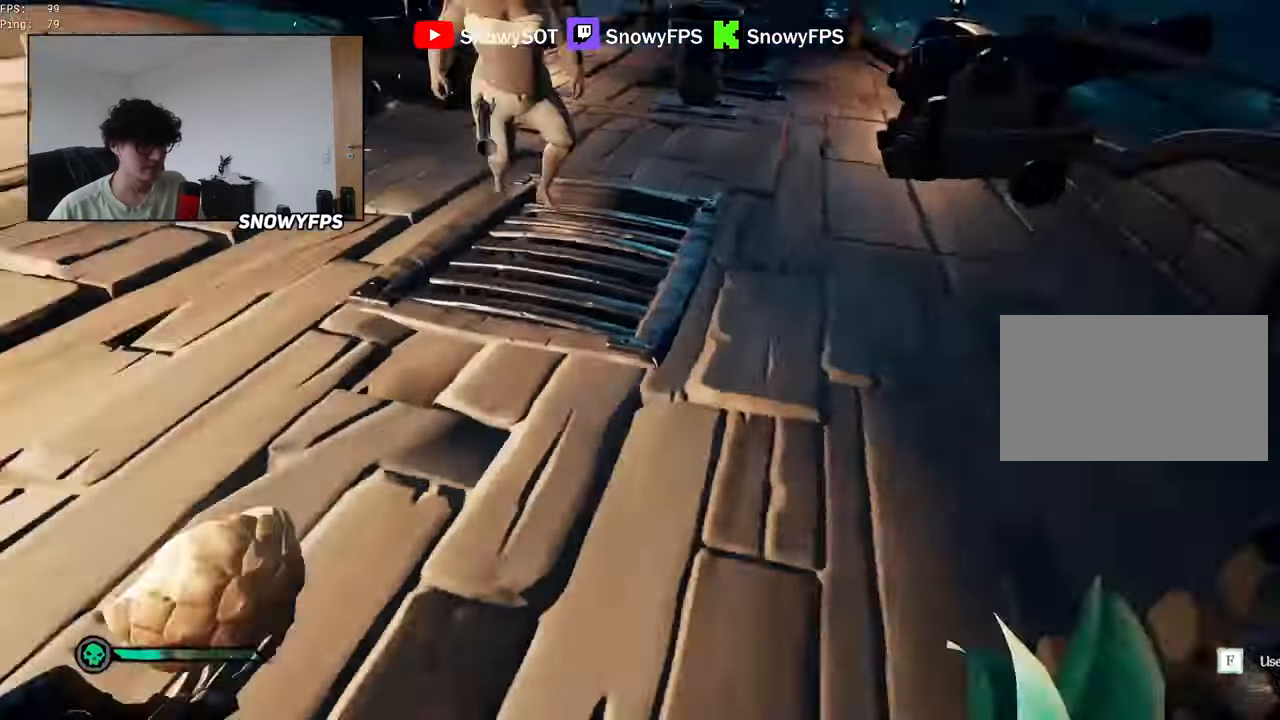
{"keys": ["d", "w"], "mouse": ["left"], "mouse_move": "right", "events": [[283, "a", "up"], [333, "d", "down"], [383, "mouse_left", "up"], [433, "mouse_left", "down"]]}
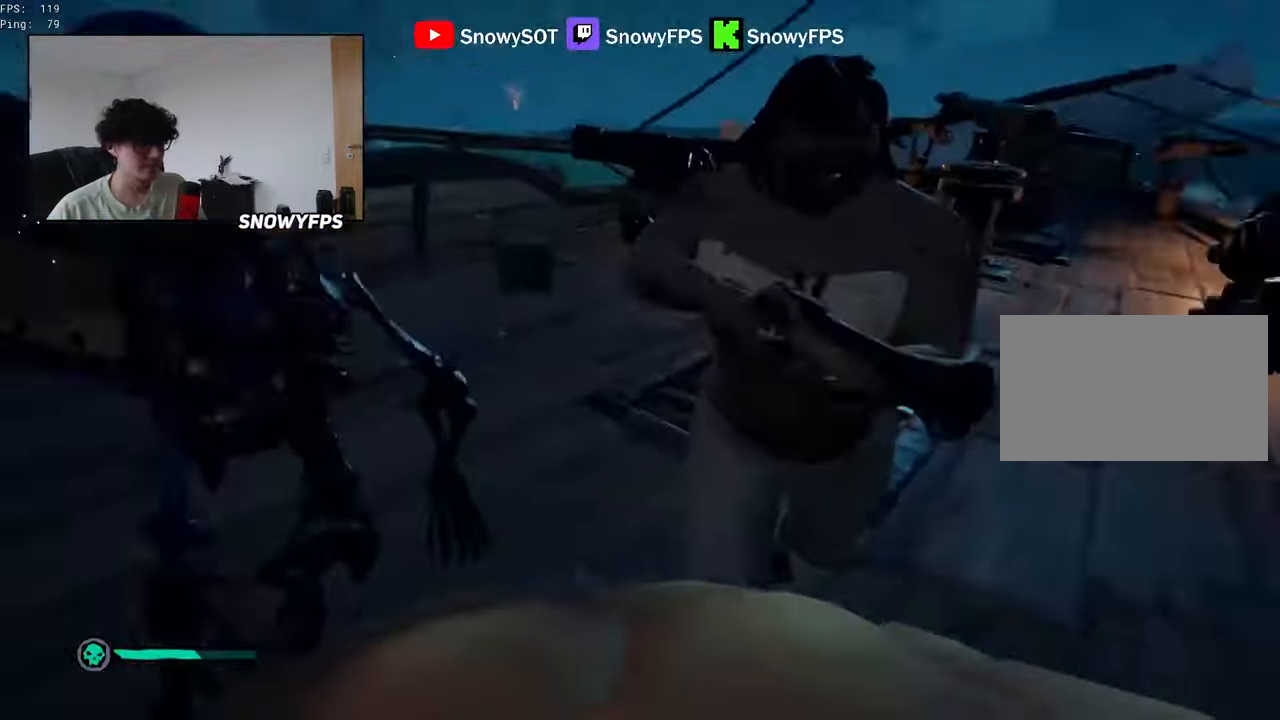
{"keys": ["w"], "mouse": ["left"], "mouse_move": "still", "events": [[17, "d", "up"], [17, "mouse_left", "up"], [67, "mouse_left", "down"], [167, "mouse_left", "up"], [217, "mouse_left", "down"], [217, "space", "down"], [300, "mouse_left", "up"], [350, "mouse_left", "down"], [400, "space", "up"]]}
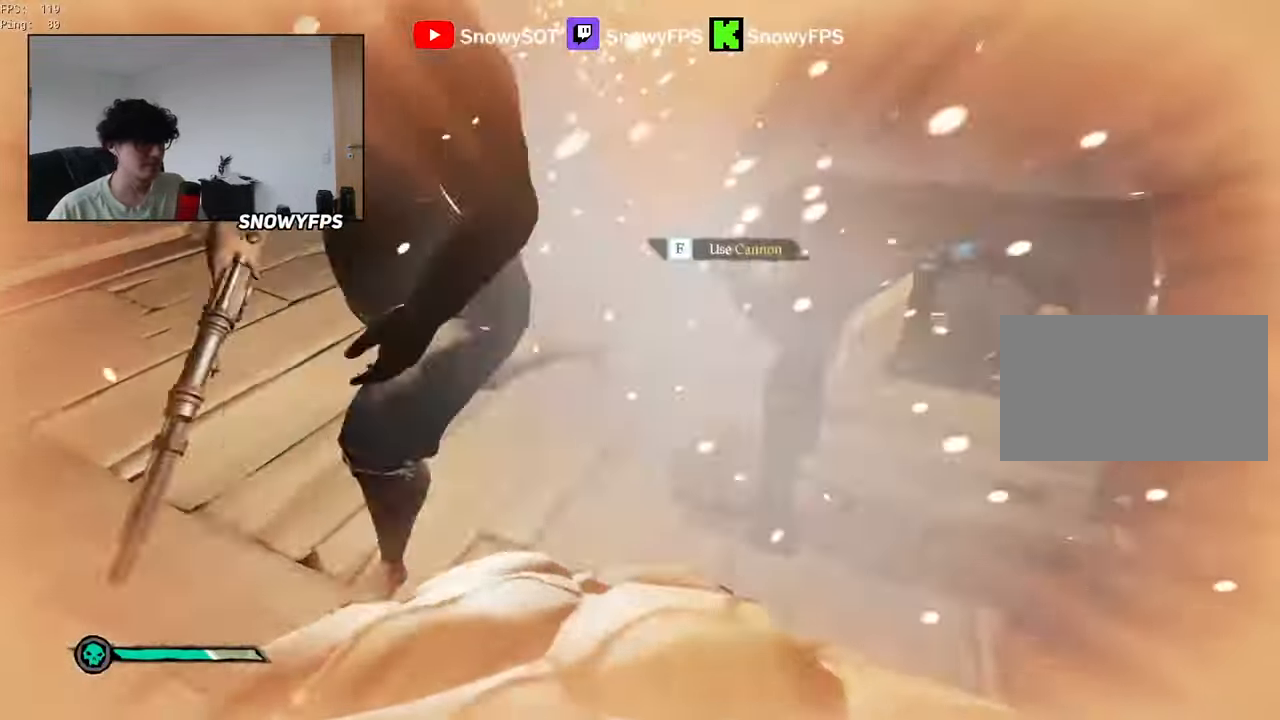
{"keys": ["w"], "mouse": ["left"], "mouse_move": "still", "events": [[83, "a", "down"], [267, "a", "up"], [417, "mouse_left", "up"], [467, "mouse_left", "down"]]}
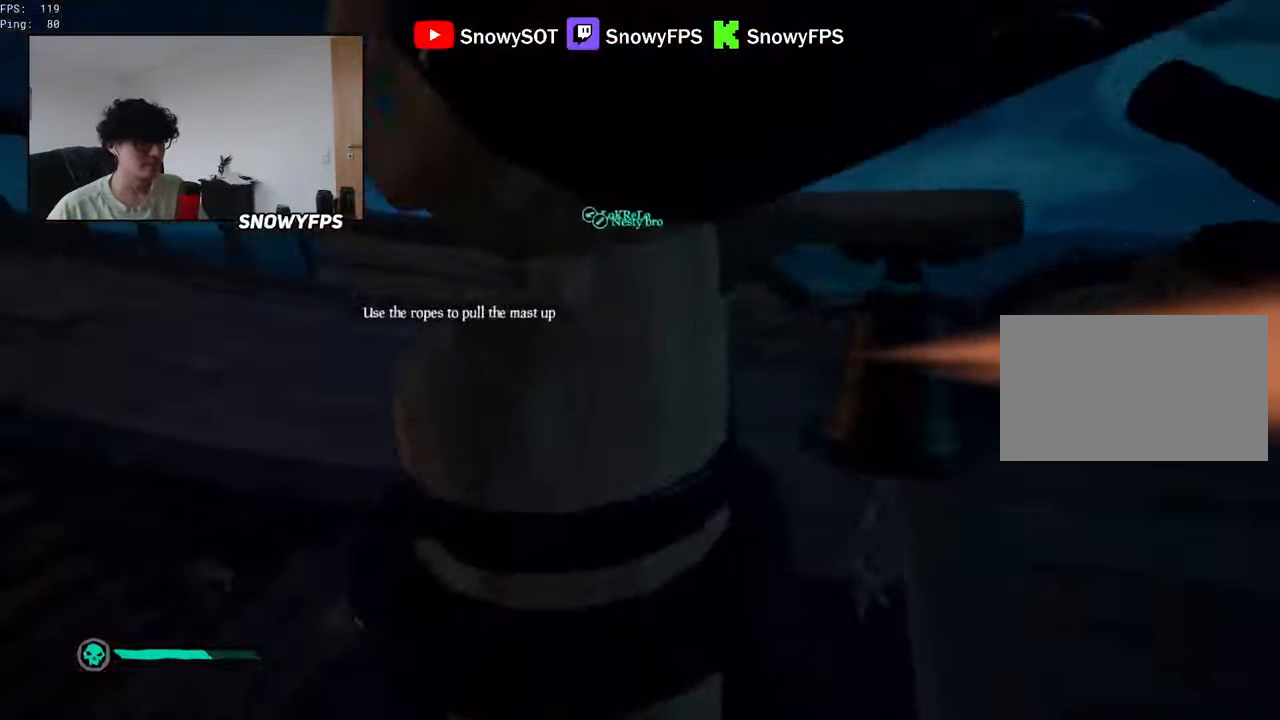
{"keys": ["d", "w"], "mouse": ["left"], "mouse_move": "right", "events": [[50, "mouse_left", "up"], [100, "d", "down"], [100, "mouse_left", "down"], [183, "mouse_left", "up"], [233, "mouse_left", "down"], [333, "mouse_left", "up"], [383, "mouse_left", "down"]]}
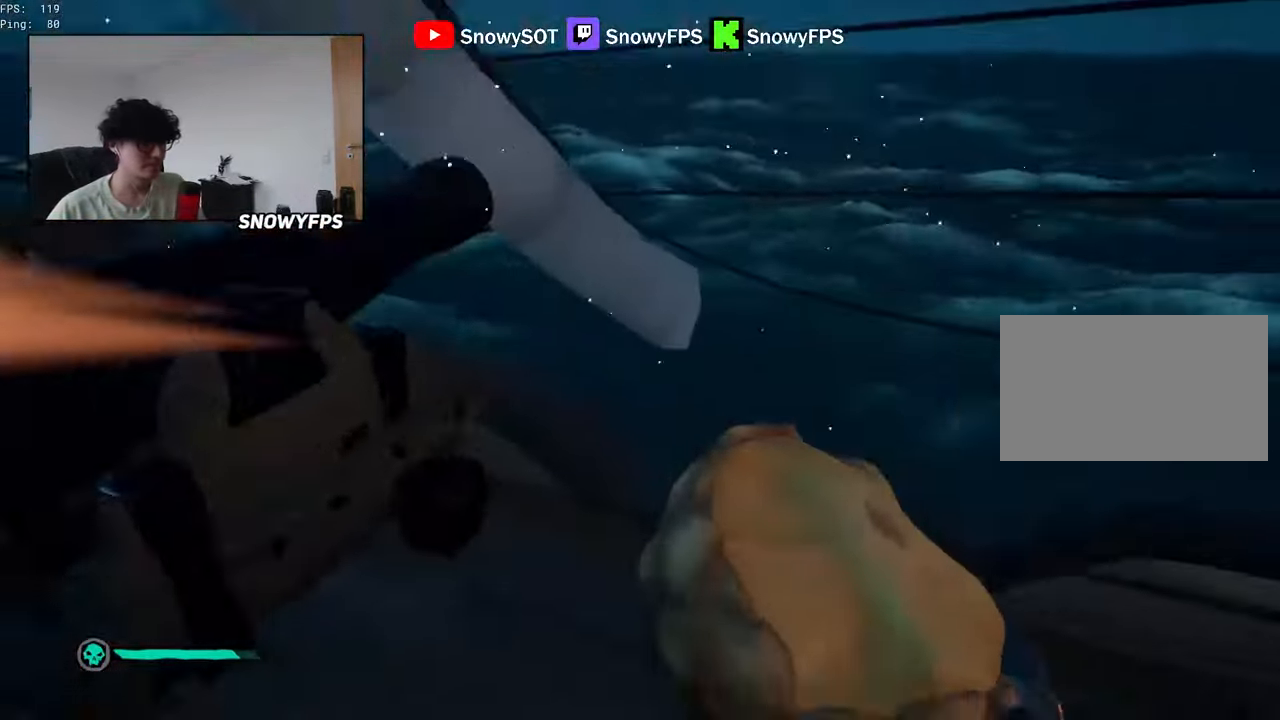
{"keys": ["w"], "mouse": ["left"], "mouse_move": "up", "events": [[167, "mouse_left", "up"], [200, "mouse_left", "down"], [300, "mouse_left", "up"], [350, "mouse_left", "down"], [450, "d", "up"], [450, "mouse_left", "up"], [500, "mouse_left", "down"]]}
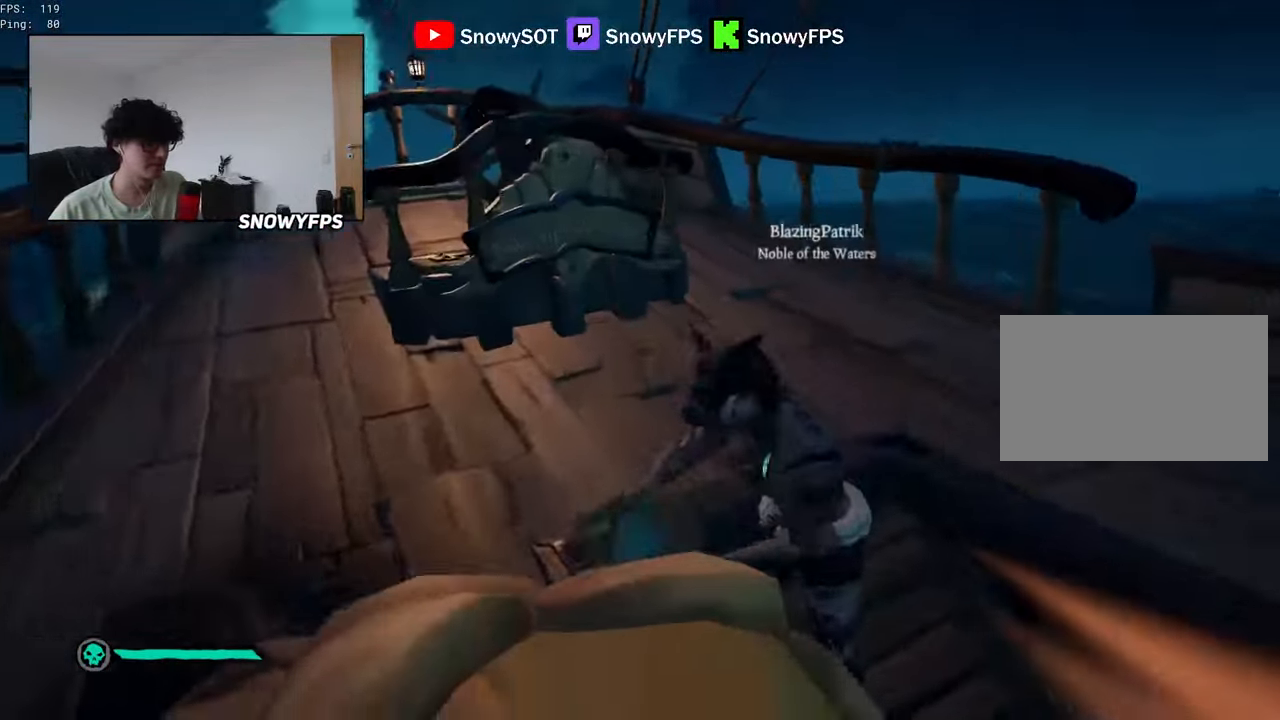
{"keys": ["d", "w"], "mouse": [], "mouse_move": "down", "events": [[83, "d", "down"], [83, "mouse_left", "up"], [133, "mouse_left", "down"], [133, "shift", "down"], [183, "mouse_left", "up"], [267, "mouse_left", "down"], [267, "shift", "up"], [367, "mouse_left", "up"], [367, "space", "down"], [417, "mouse_left", "down"], [467, "space", "up"], [500, "mouse_left", "up"]]}
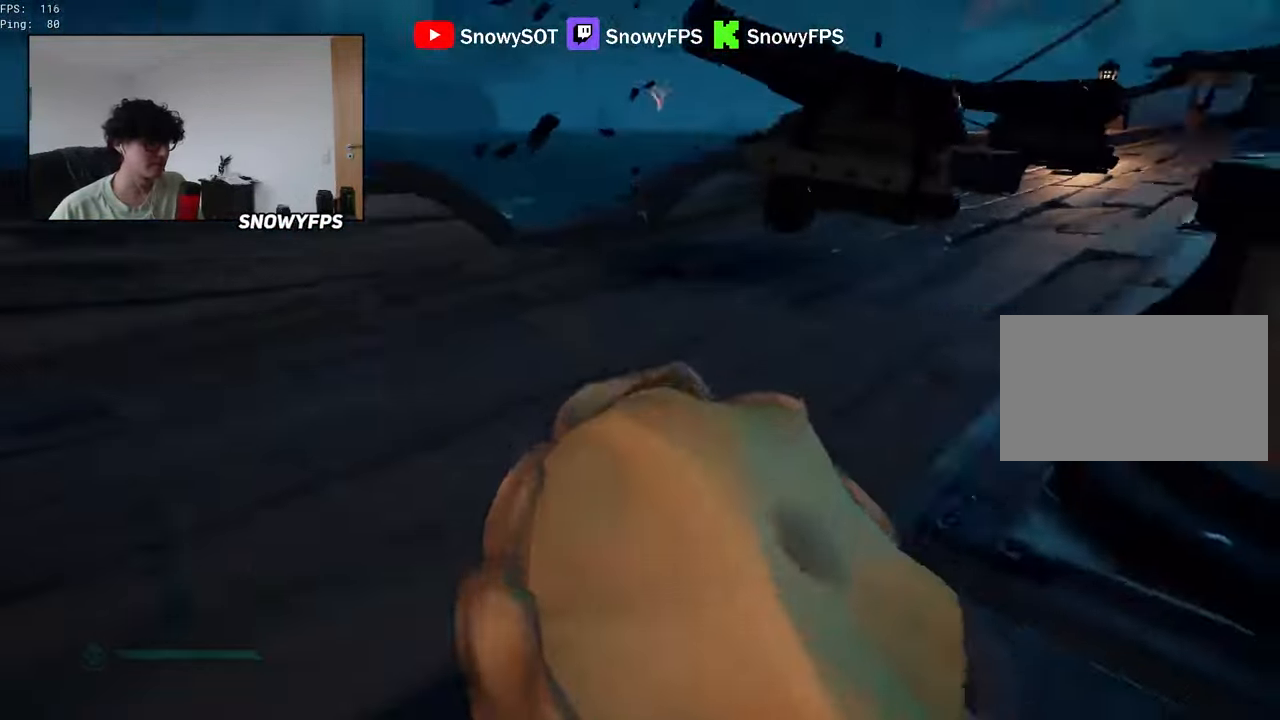
{"keys": ["s"], "mouse": ["wheel"], "mouse_move": "still", "events": [[50, "mouse_left", "down"], [100, "d", "up"], [150, "a", "down"], [150, "mouse_left", "up"], [150, "w", "up"], [200, "mouse_left", "down"], [284, "mouse_left", "up"], [334, "a", "up"], [334, "s", "down"], [467, "mouse_wheel", "down"]]}